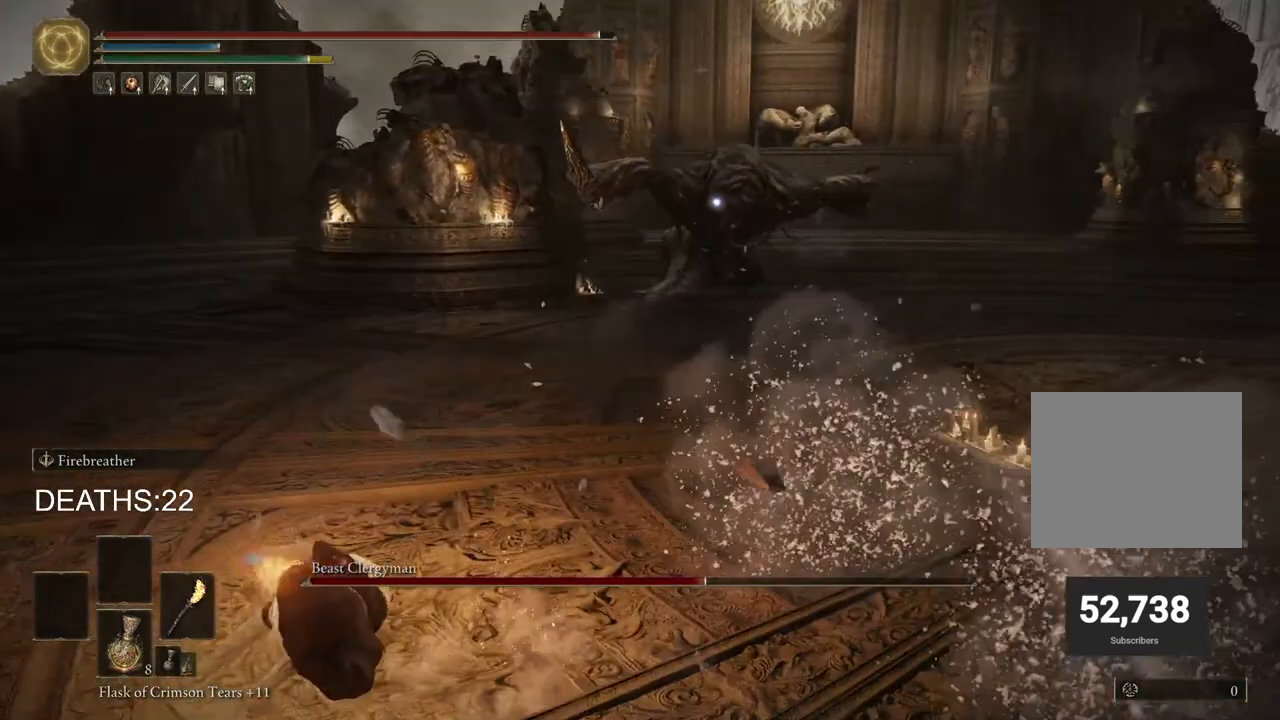
Gameplay with a controller (PlayStation layout); each line is a JSON object with the inputs held at the frame after it. "events" lists button and stick changes between this image and that frame as [ms after this image, input, new state], when the widget could be followed in between.
{"buttons": ["CIRCLE"], "left_stick": "right", "right_stick": "center", "events": []}
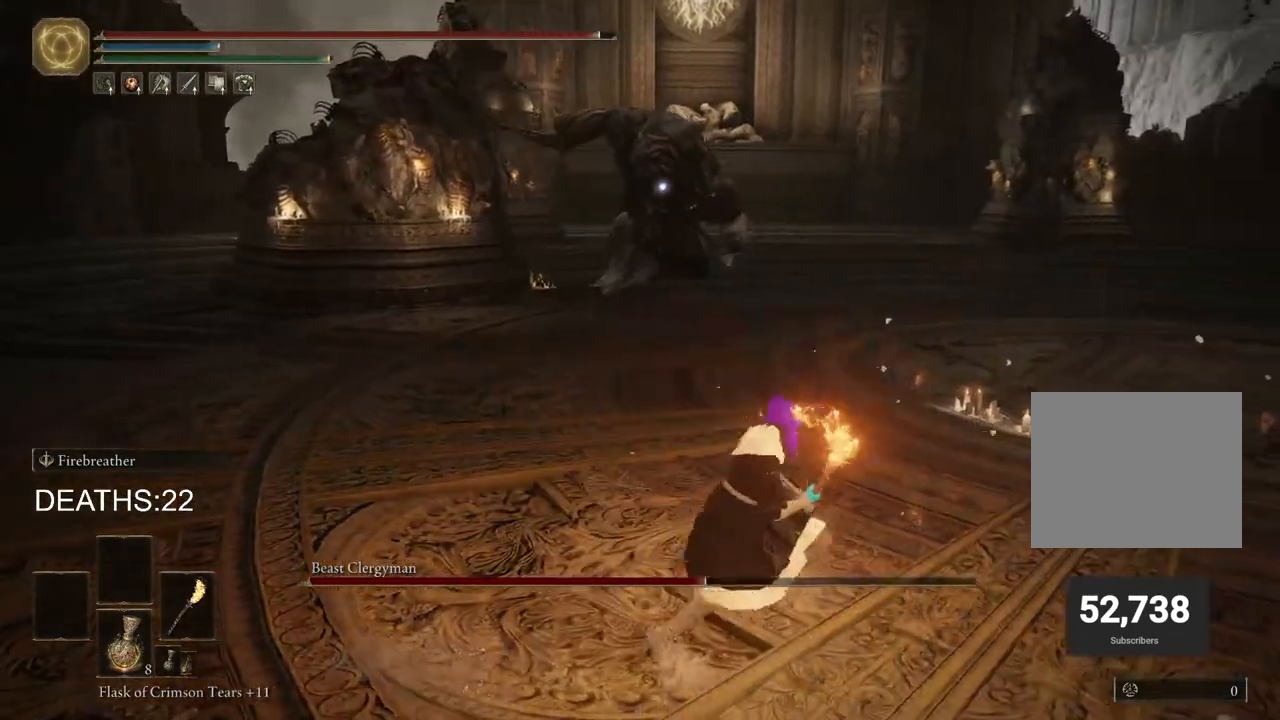
{"buttons": ["CIRCLE"], "left_stick": "up-right", "right_stick": "center", "events": [[467, "left_stick", "up-right"]]}
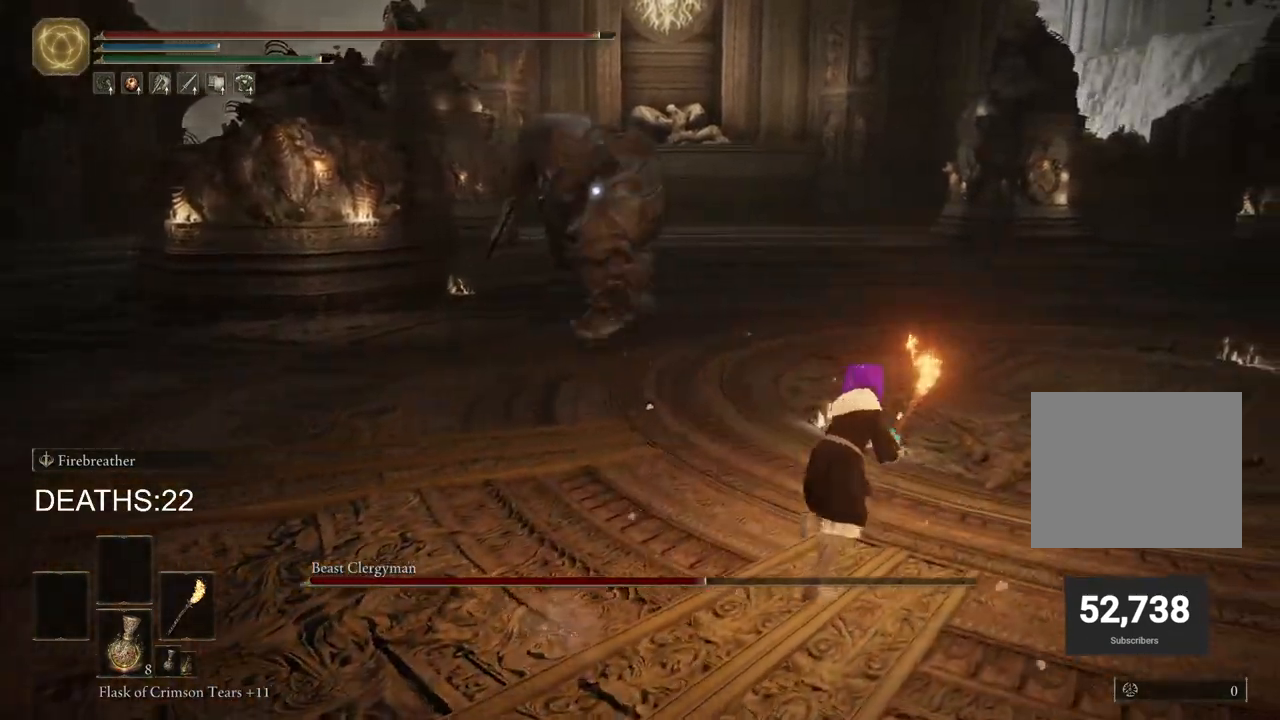
{"buttons": ["CIRCLE"], "left_stick": "down-right", "right_stick": "center", "events": [[100, "left_stick", "right"], [350, "left_stick", "down-right"]]}
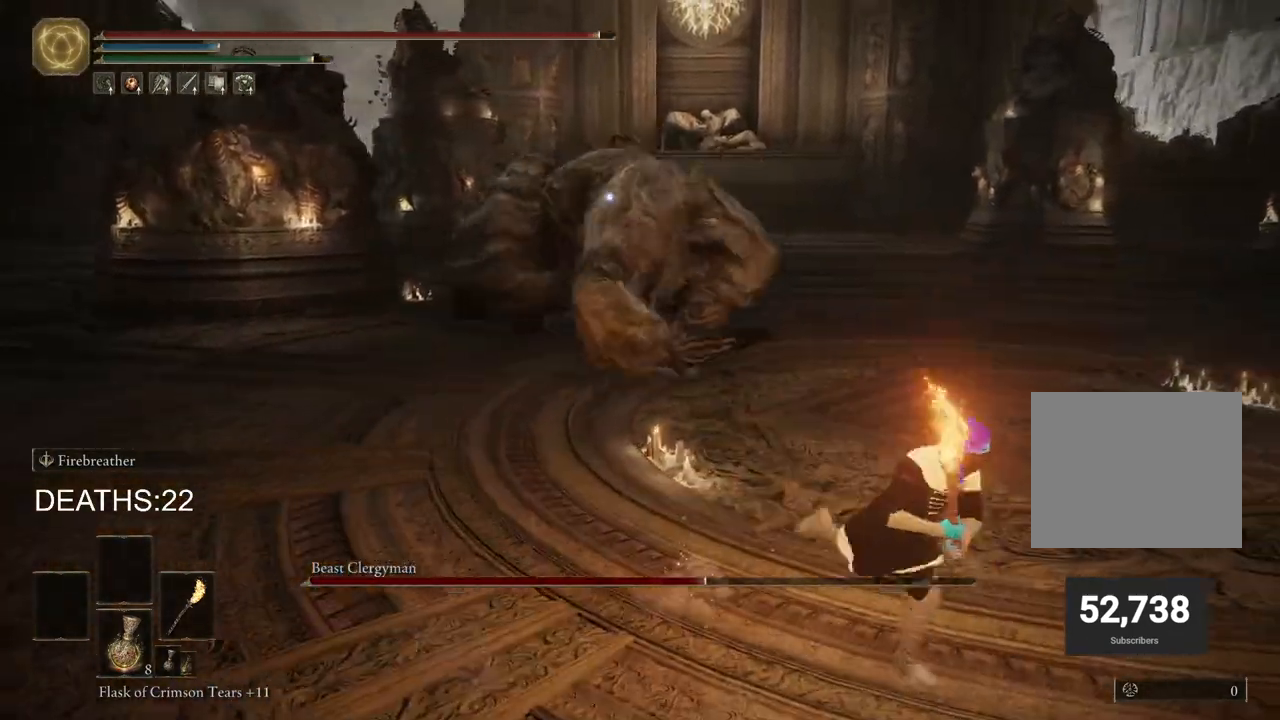
{"buttons": [], "left_stick": "down-right", "right_stick": "center", "events": [[17, "CIRCLE", "up"], [133, "CIRCLE", "down"], [283, "CIRCLE", "up"]]}
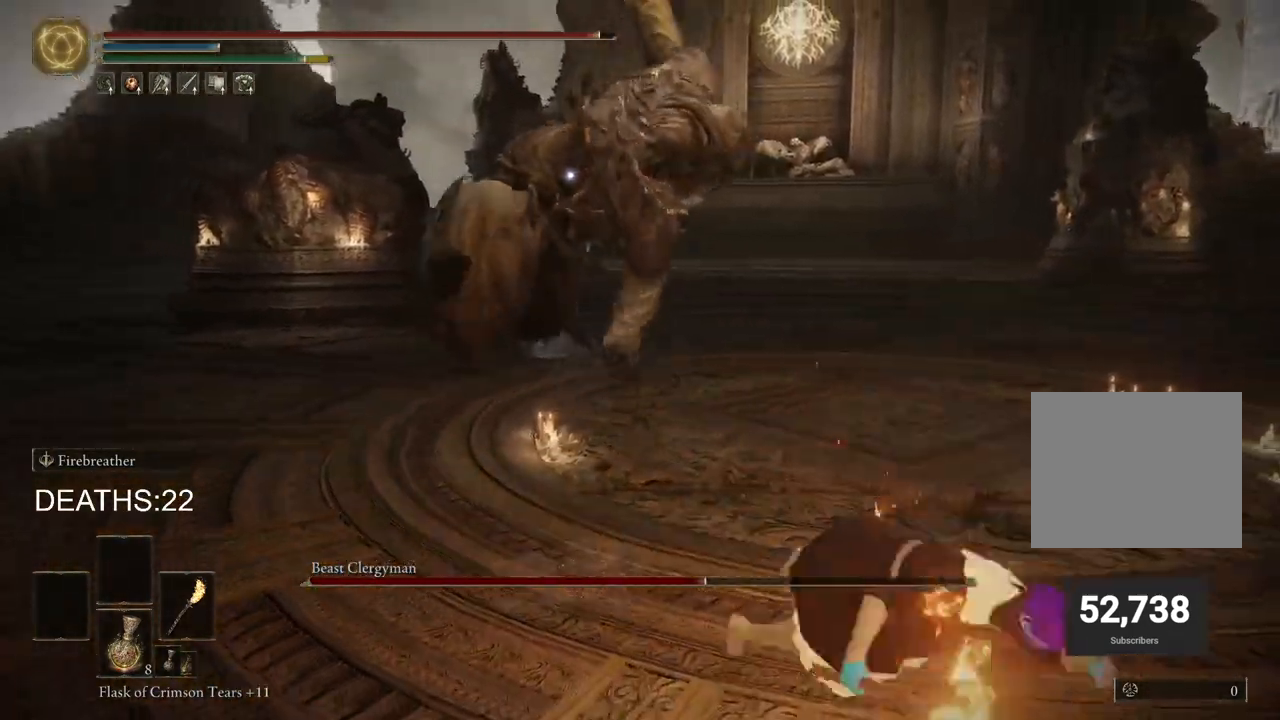
{"buttons": ["CIRCLE"], "left_stick": "right", "right_stick": "center", "events": [[467, "CIRCLE", "down"], [483, "left_stick", "right"]]}
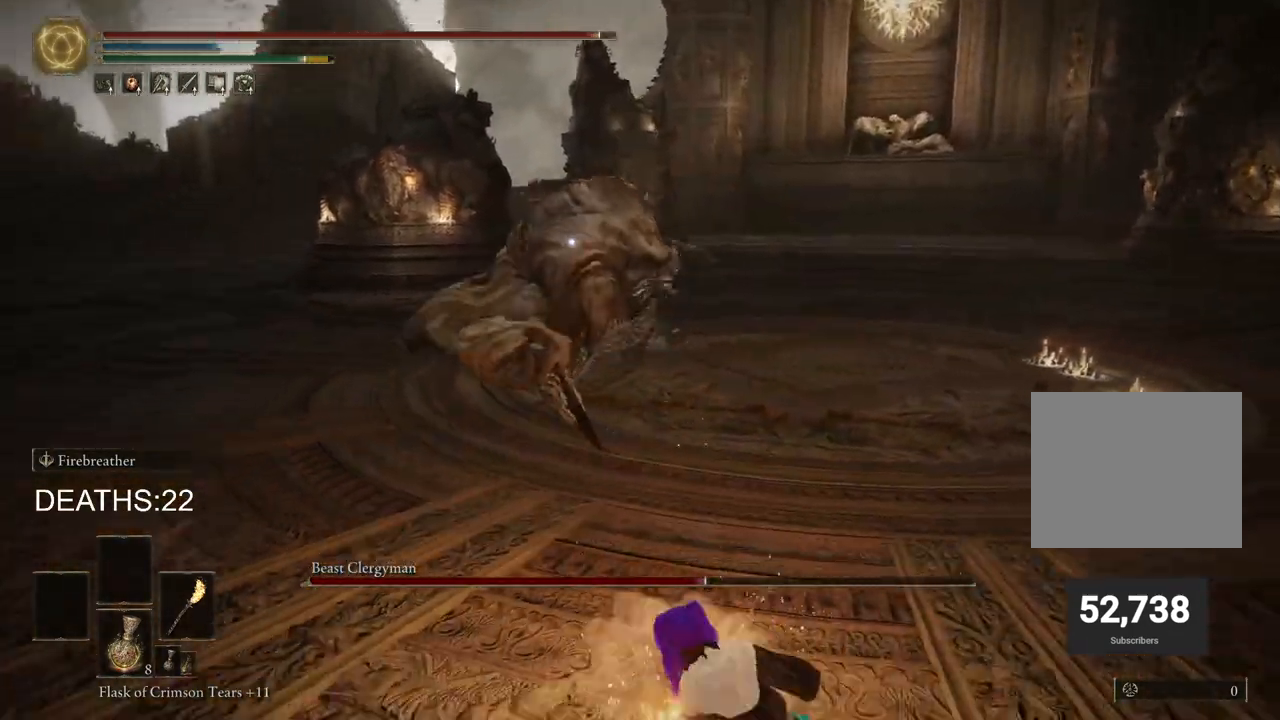
{"buttons": ["CIRCLE"], "left_stick": "up-right", "right_stick": "center", "events": [[500, "left_stick", "up-right"]]}
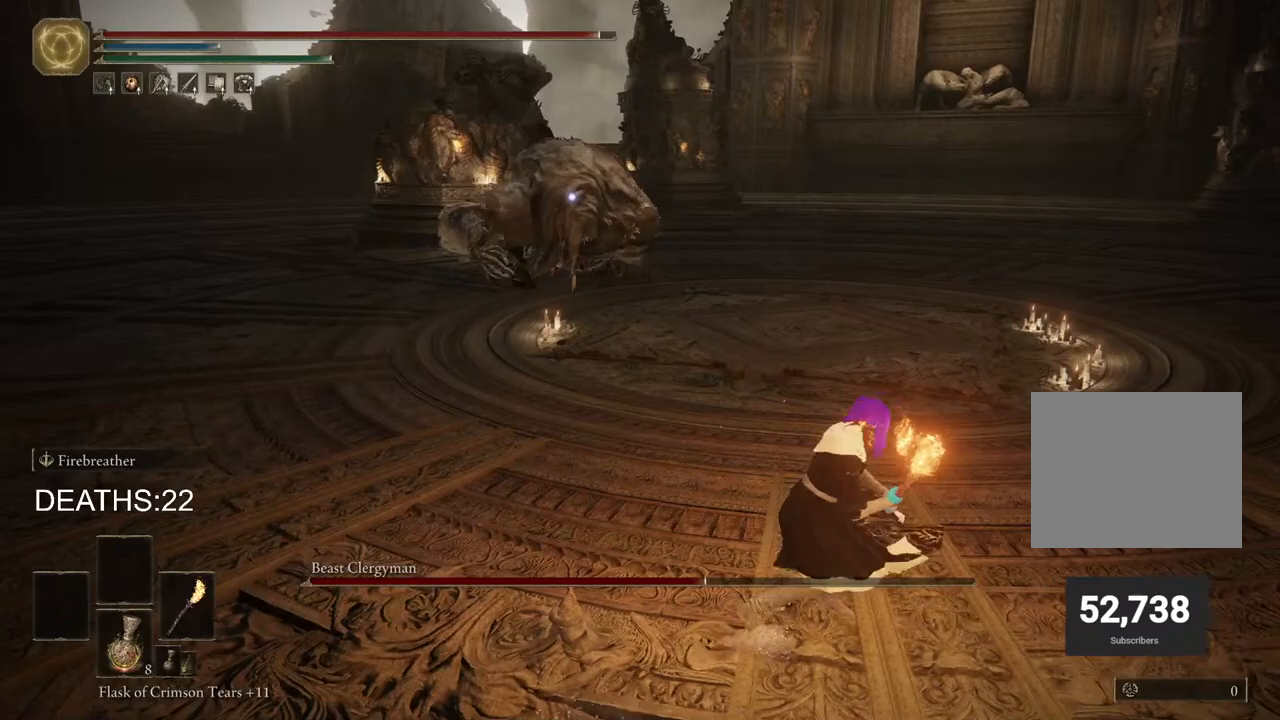
{"buttons": ["CIRCLE"], "left_stick": "up-right", "right_stick": "center", "events": []}
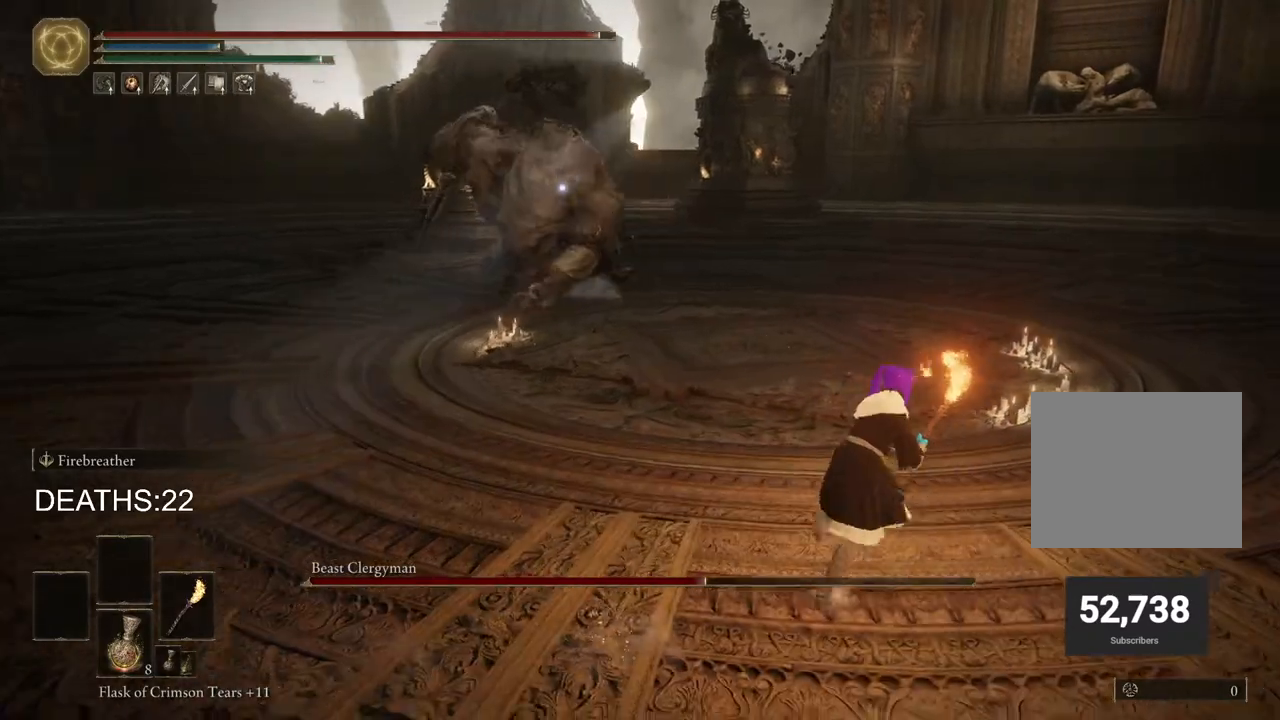
{"buttons": ["CIRCLE"], "left_stick": "up-right", "right_stick": "center", "events": []}
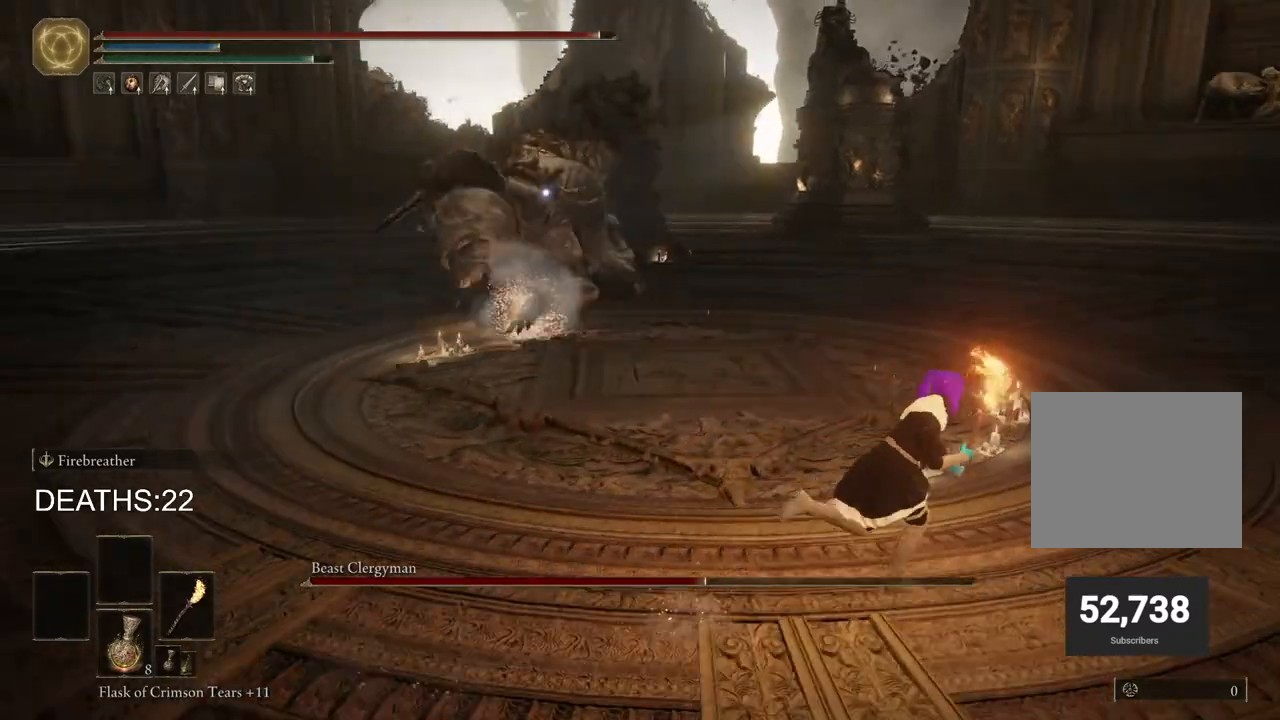
{"buttons": ["CIRCLE"], "left_stick": "up-right", "right_stick": "center", "events": []}
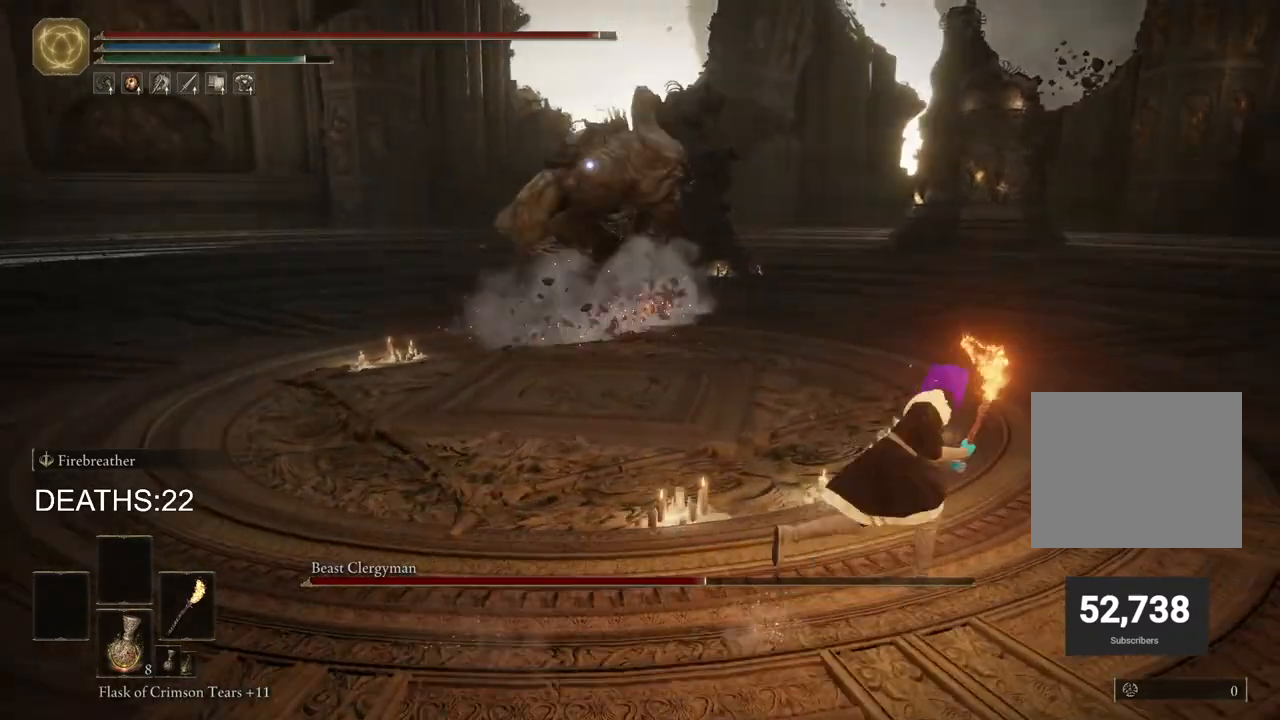
{"buttons": ["CIRCLE"], "left_stick": "up", "right_stick": "center", "events": [[383, "left_stick", "up"]]}
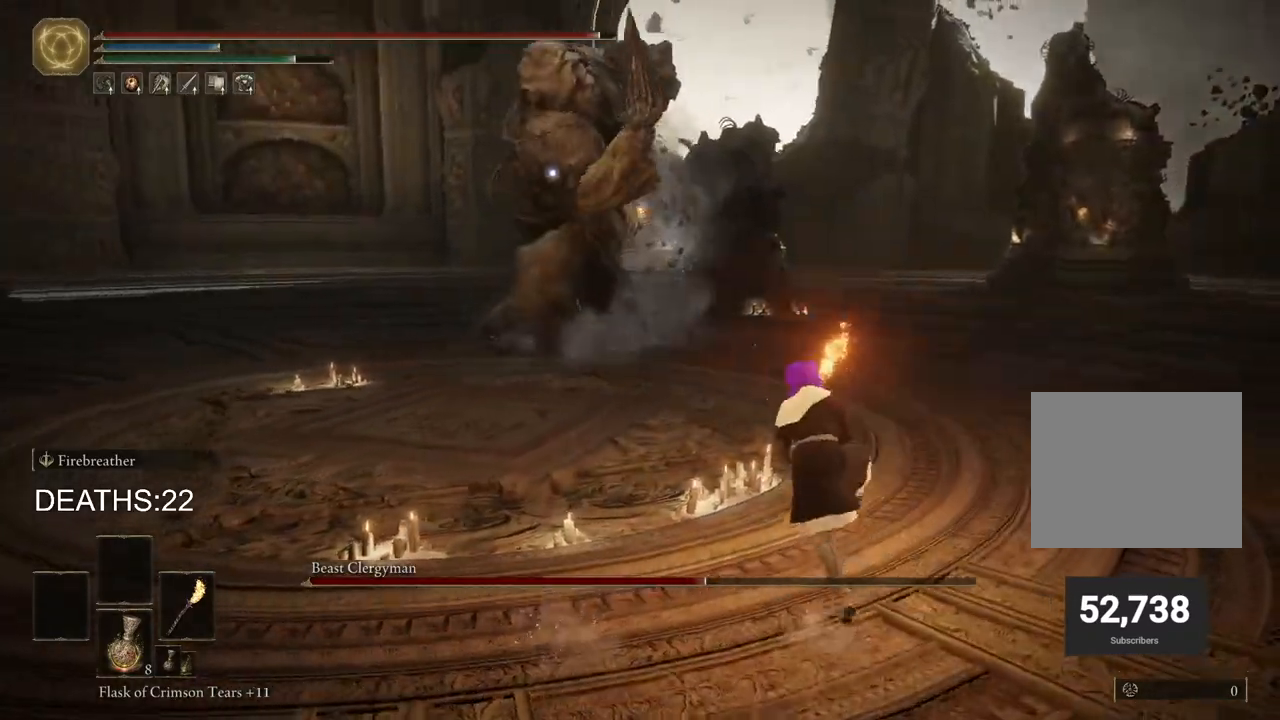
{"buttons": [], "left_stick": "left", "right_stick": "center", "events": [[67, "left_stick", "left"], [133, "CIRCLE", "up"], [367, "CIRCLE", "down"], [483, "CIRCLE", "up"]]}
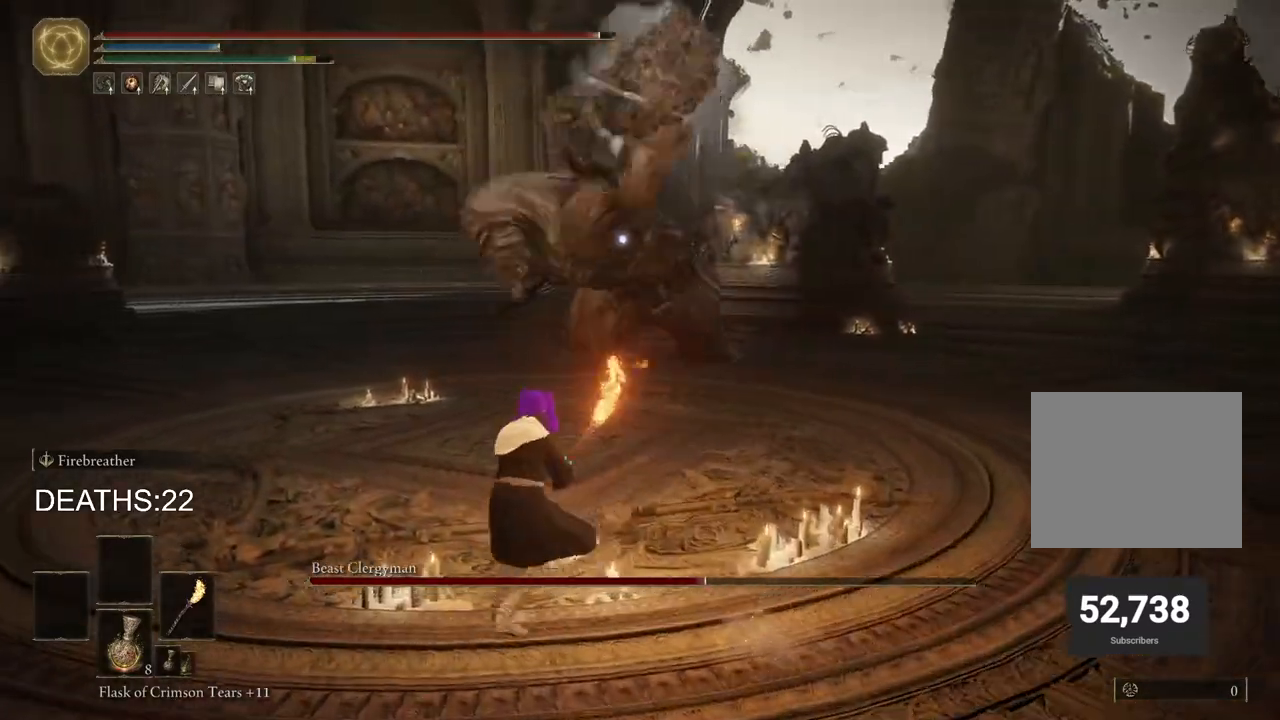
{"buttons": [], "left_stick": "down-left", "right_stick": "center", "events": [[167, "left_stick", "center"], [417, "left_stick", "down-left"]]}
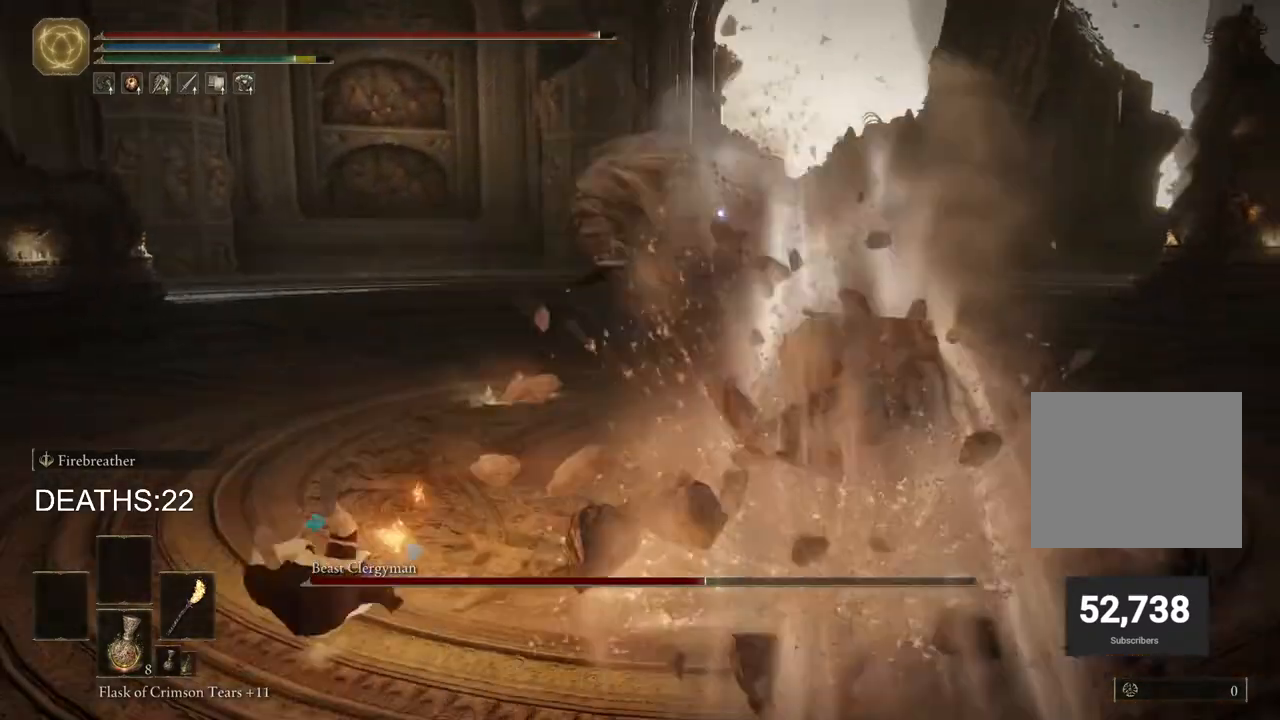
{"buttons": ["CIRCLE"], "left_stick": "down-right", "right_stick": "center", "events": [[233, "CIRCLE", "down"], [317, "left_stick", "down"], [450, "left_stick", "down-right"]]}
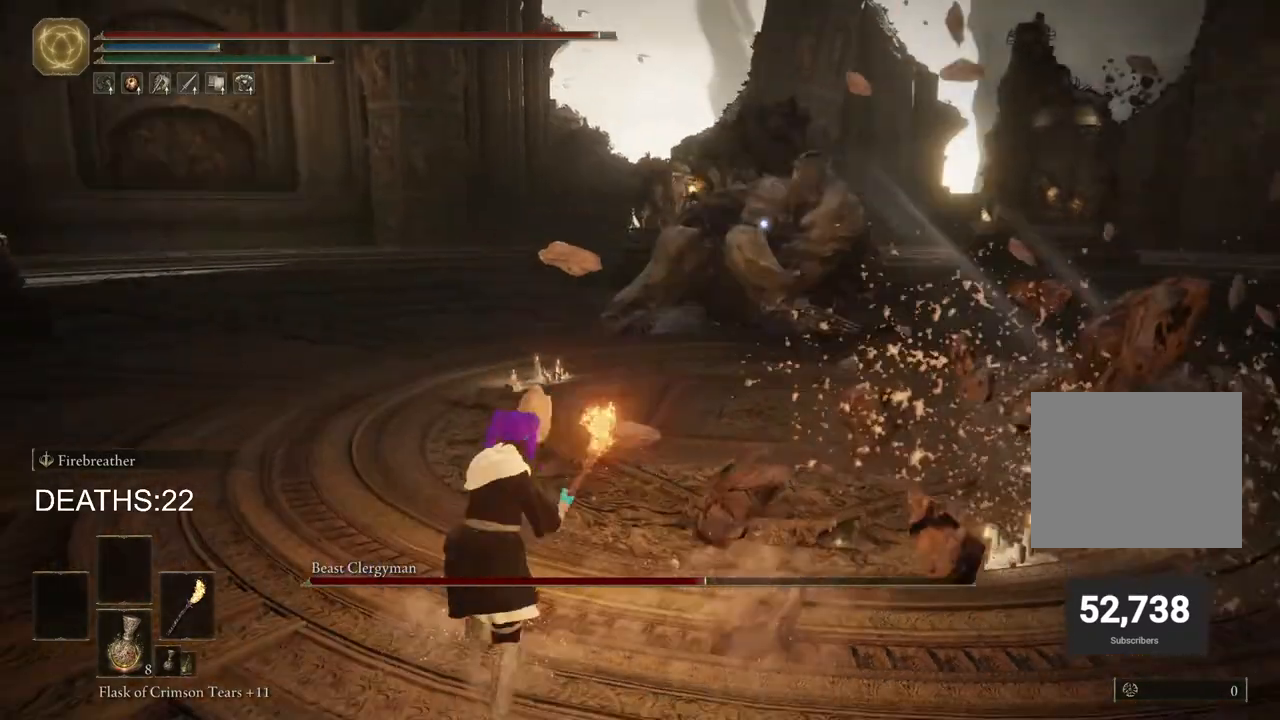
{"buttons": ["CIRCLE"], "left_stick": "right", "right_stick": "center", "events": [[317, "left_stick", "right"]]}
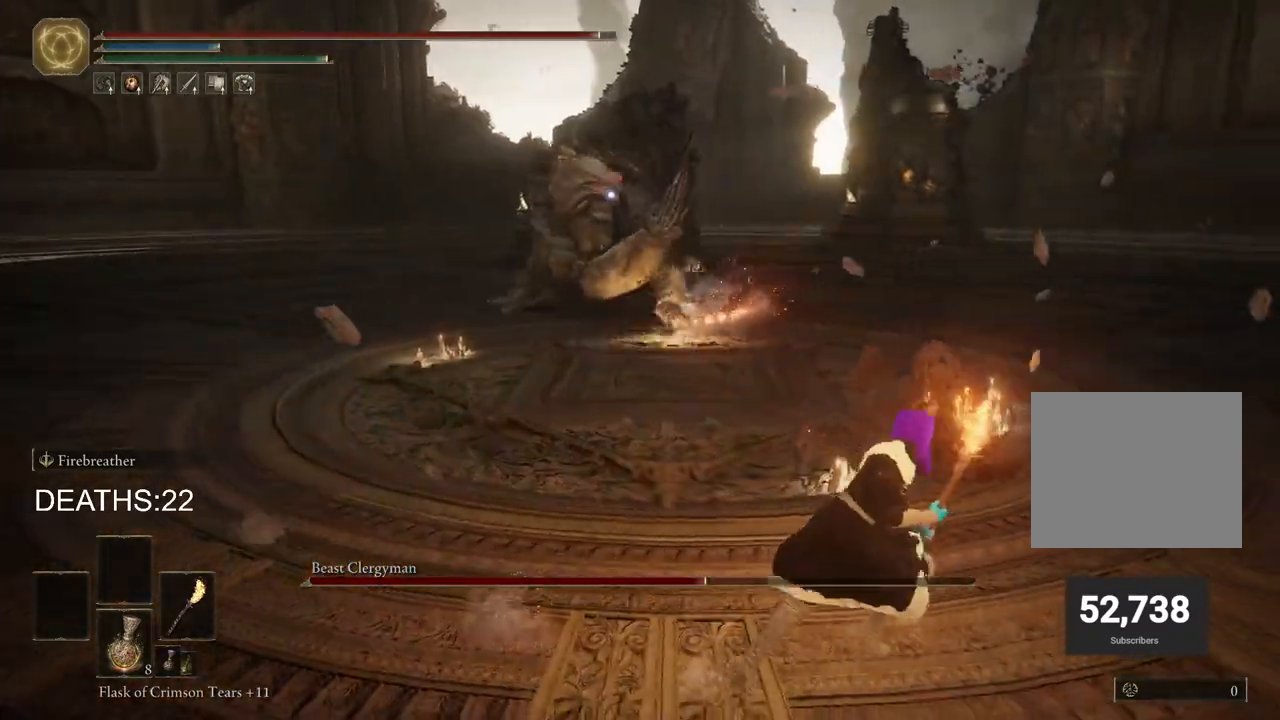
{"buttons": ["CIRCLE"], "left_stick": "right", "right_stick": "center", "events": [[350, "CIRCLE", "up"], [483, "CIRCLE", "down"]]}
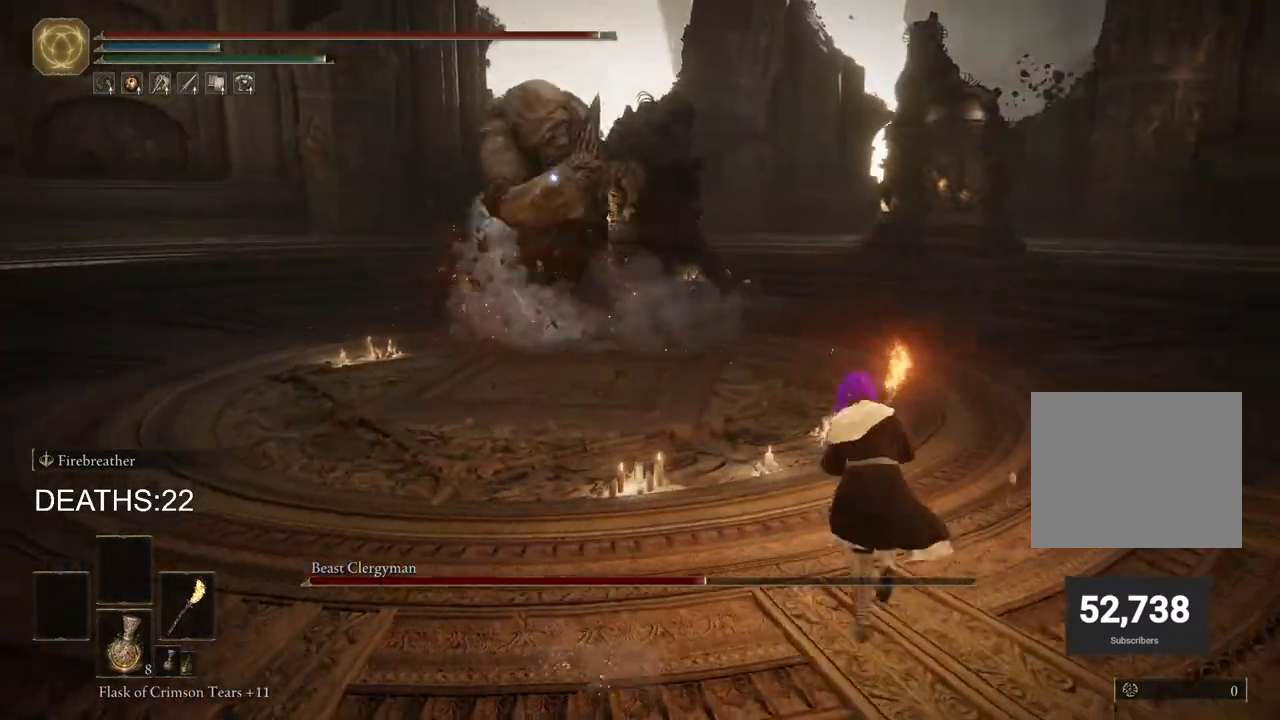
{"buttons": [], "left_stick": "center", "right_stick": "center", "events": [[117, "CIRCLE", "up"], [317, "left_stick", "center"]]}
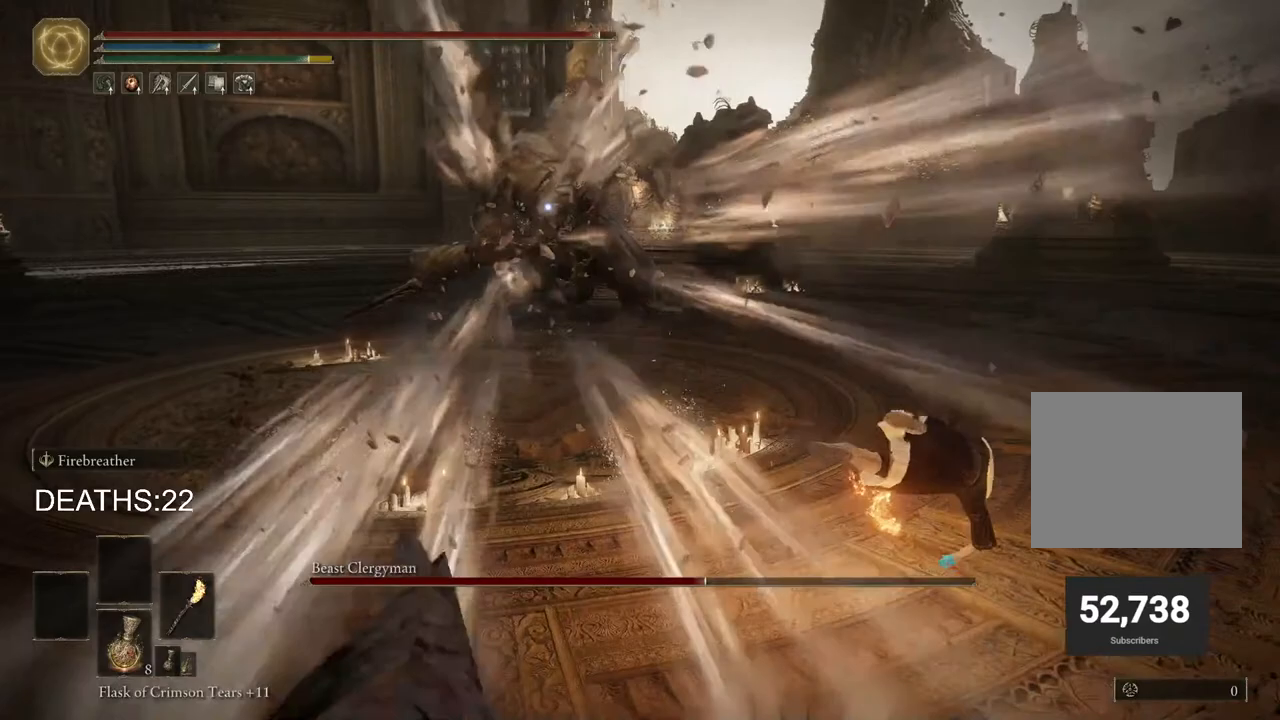
{"buttons": ["CIRCLE"], "left_stick": "left", "right_stick": "center", "events": [[367, "CIRCLE", "down"], [383, "left_stick", "left"]]}
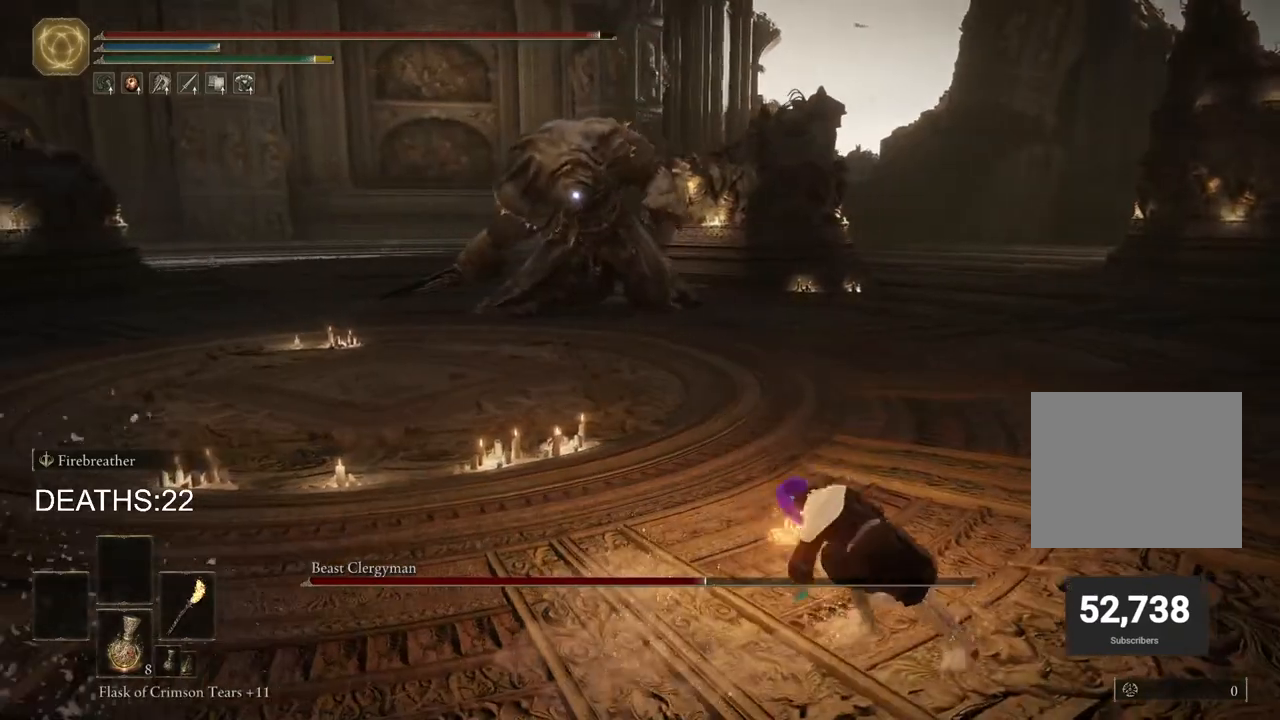
{"buttons": ["CIRCLE"], "left_stick": "left", "right_stick": "center", "events": []}
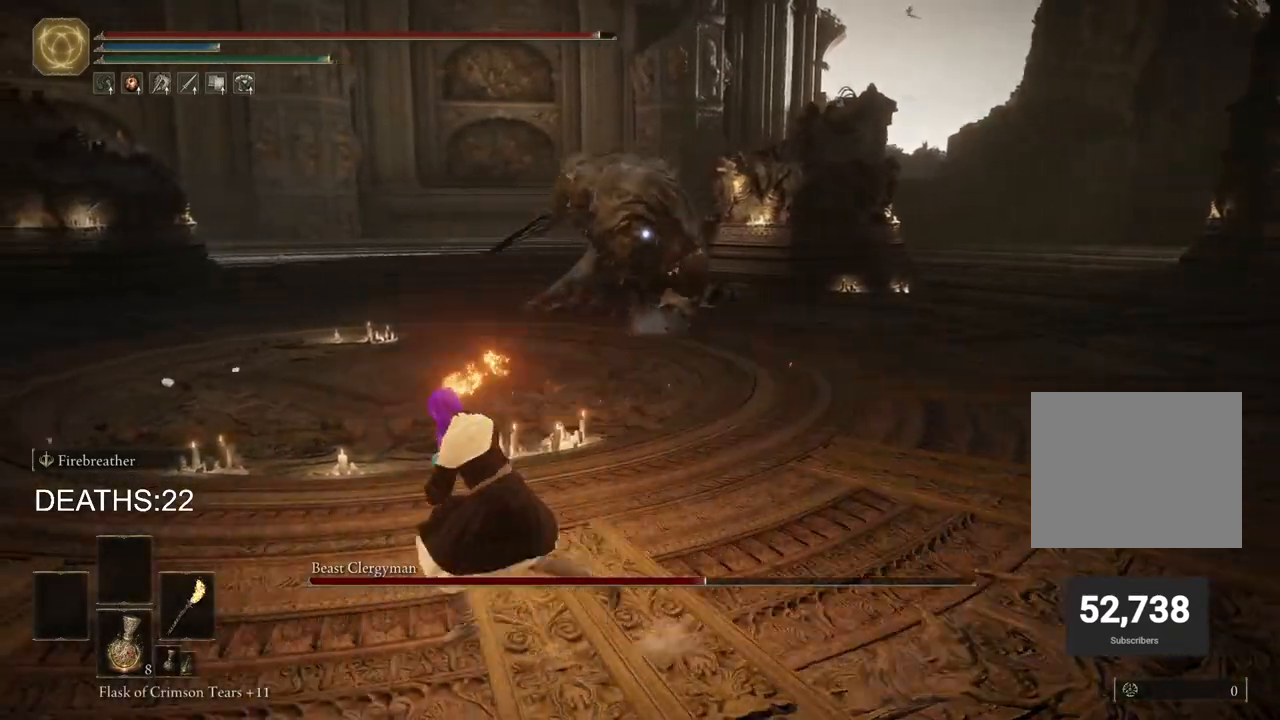
{"buttons": ["CIRCLE"], "left_stick": "left", "right_stick": "center", "events": []}
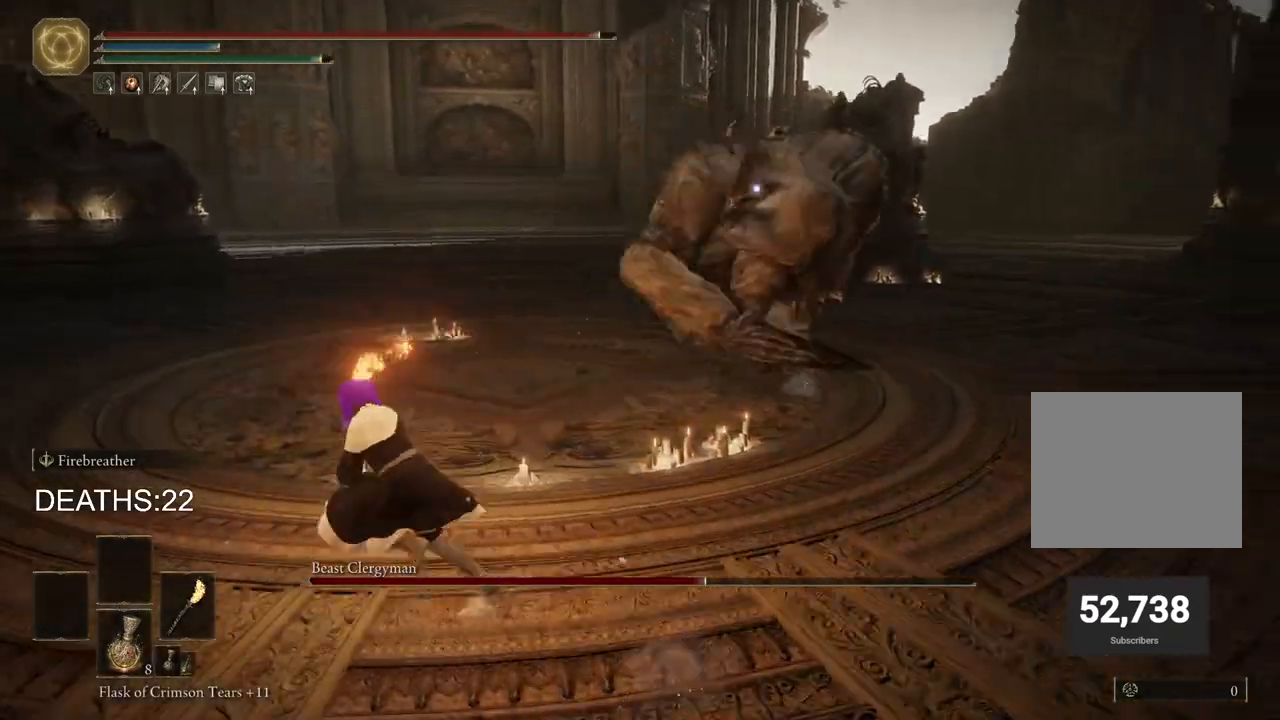
{"buttons": ["CIRCLE"], "left_stick": "left", "right_stick": "center", "events": [[267, "CIRCLE", "up"], [500, "CIRCLE", "down"]]}
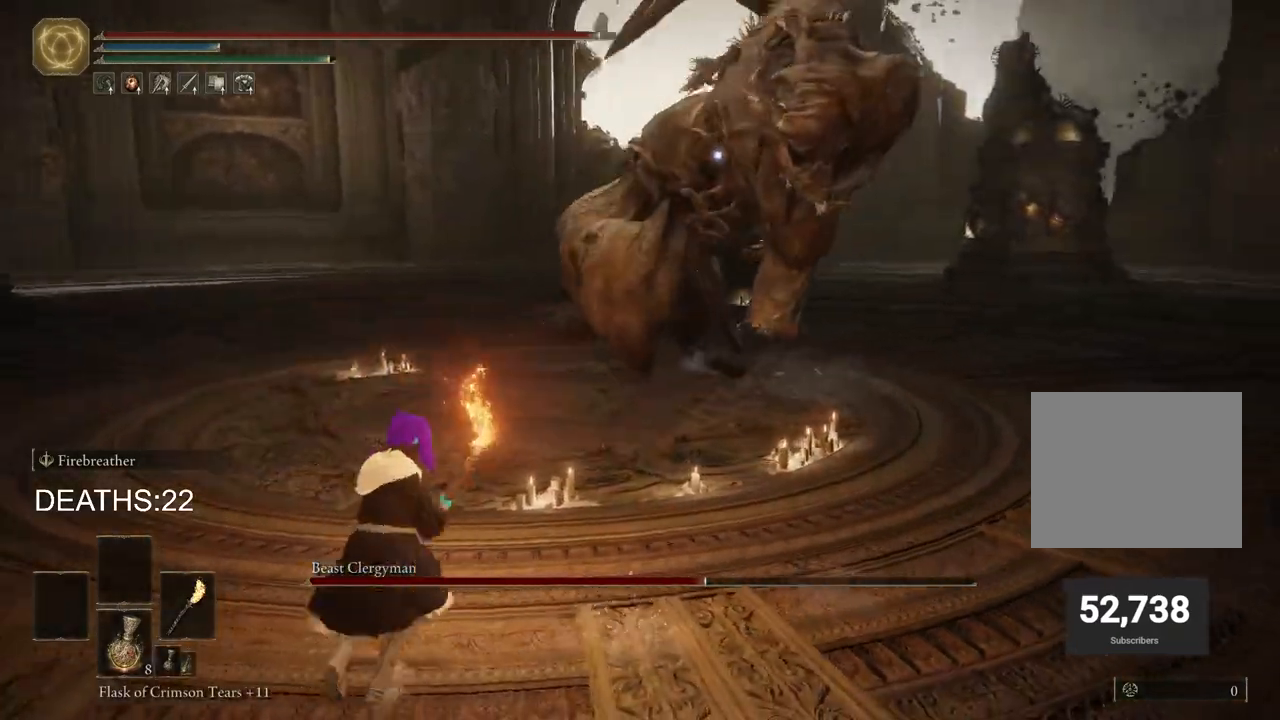
{"buttons": [], "left_stick": "center", "right_stick": "center", "events": [[117, "CIRCLE", "up"], [117, "left_stick", "down-left"], [333, "left_stick", "center"]]}
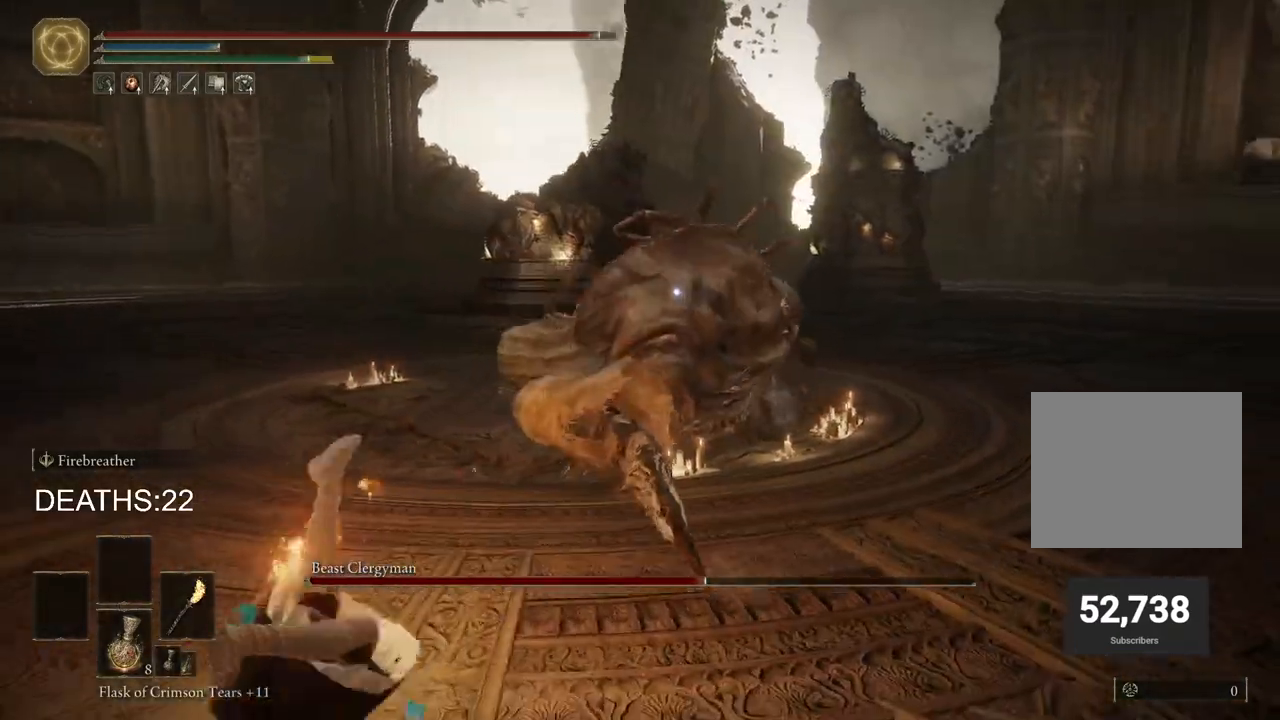
{"buttons": ["CIRCLE"], "left_stick": "left", "right_stick": "center", "events": [[100, "left_stick", "down-left"], [150, "CIRCLE", "down"], [450, "left_stick", "left"]]}
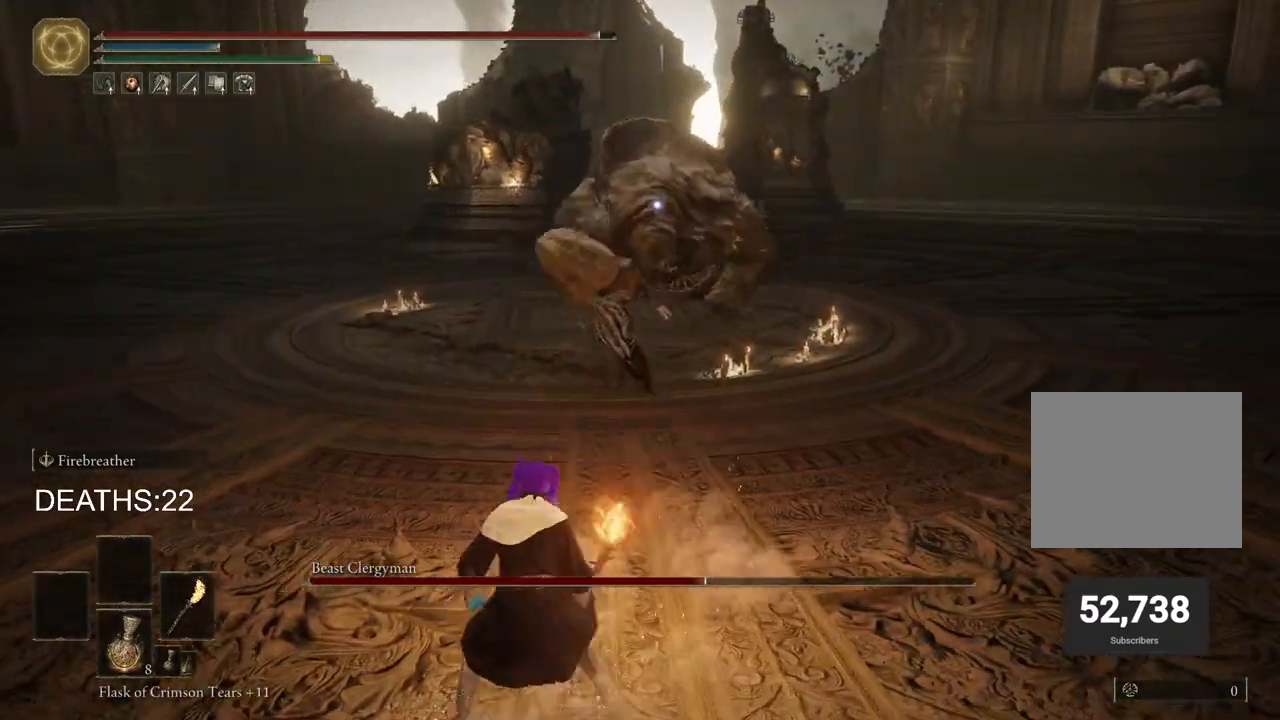
{"buttons": ["CIRCLE"], "left_stick": "up-left", "right_stick": "center", "events": [[500, "left_stick", "up-left"]]}
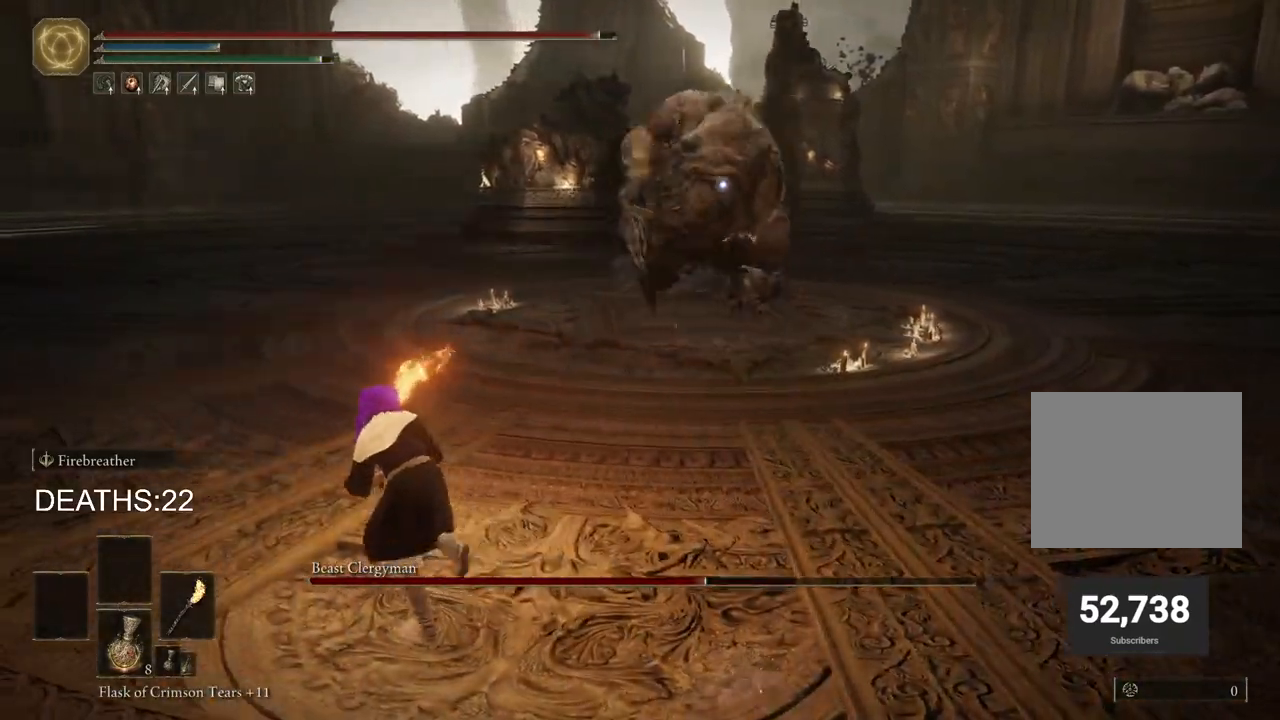
{"buttons": ["CIRCLE"], "left_stick": "down-left", "right_stick": "center", "events": [[233, "left_stick", "left"], [350, "left_stick", "down-left"]]}
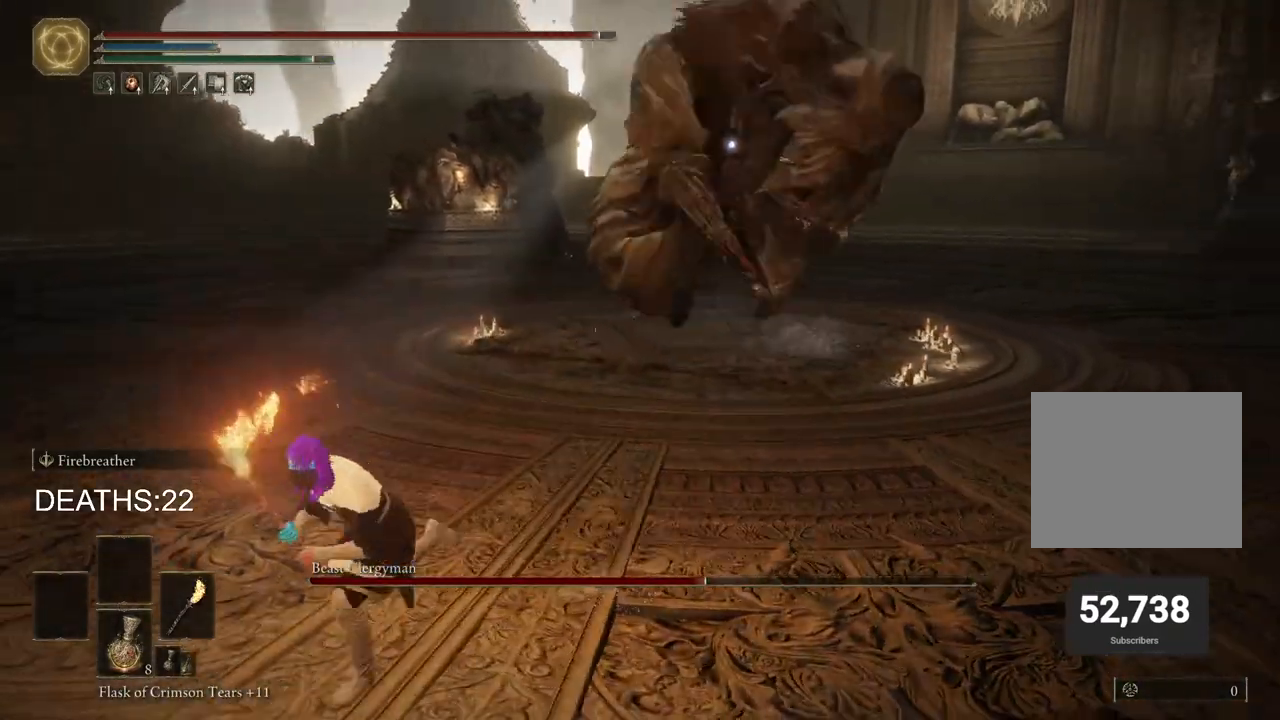
{"buttons": [], "left_stick": "down-left", "right_stick": "center", "events": [[83, "CIRCLE", "up"], [250, "CIRCLE", "down"], [317, "CIRCLE", "up"]]}
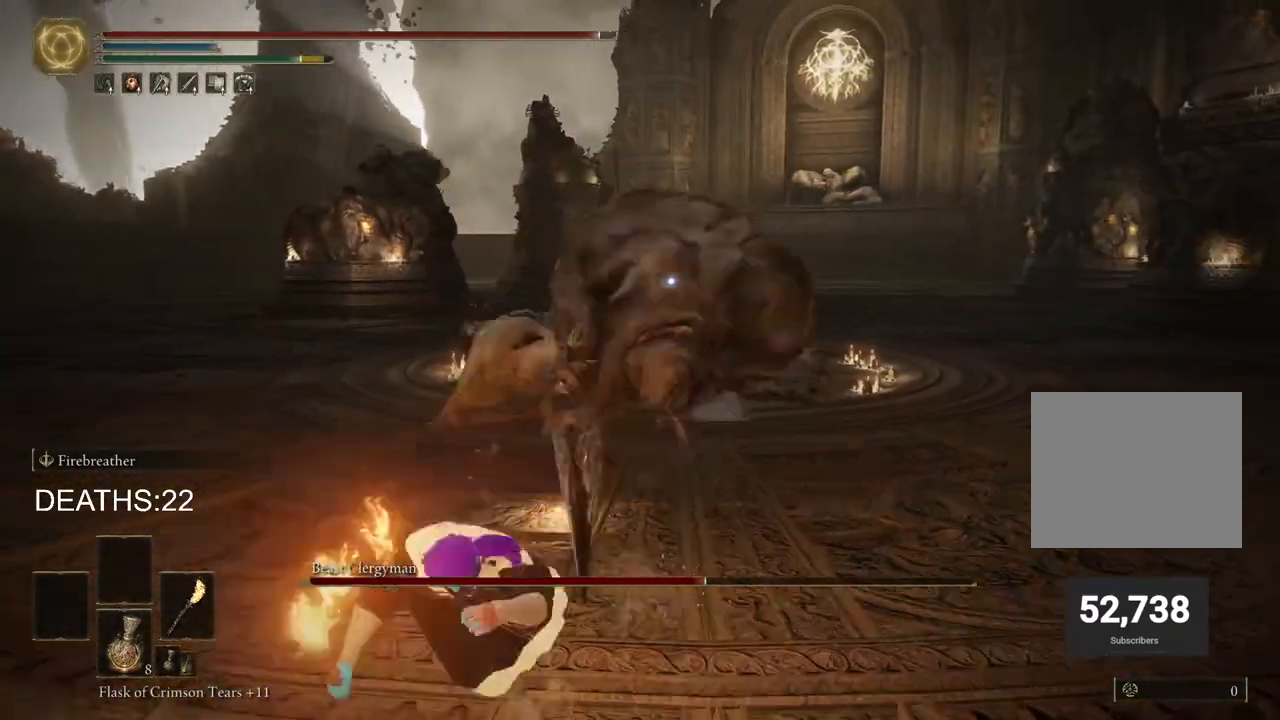
{"buttons": ["CIRCLE"], "left_stick": "down-right", "right_stick": "center", "events": [[400, "left_stick", "down-right"], [433, "CIRCLE", "down"]]}
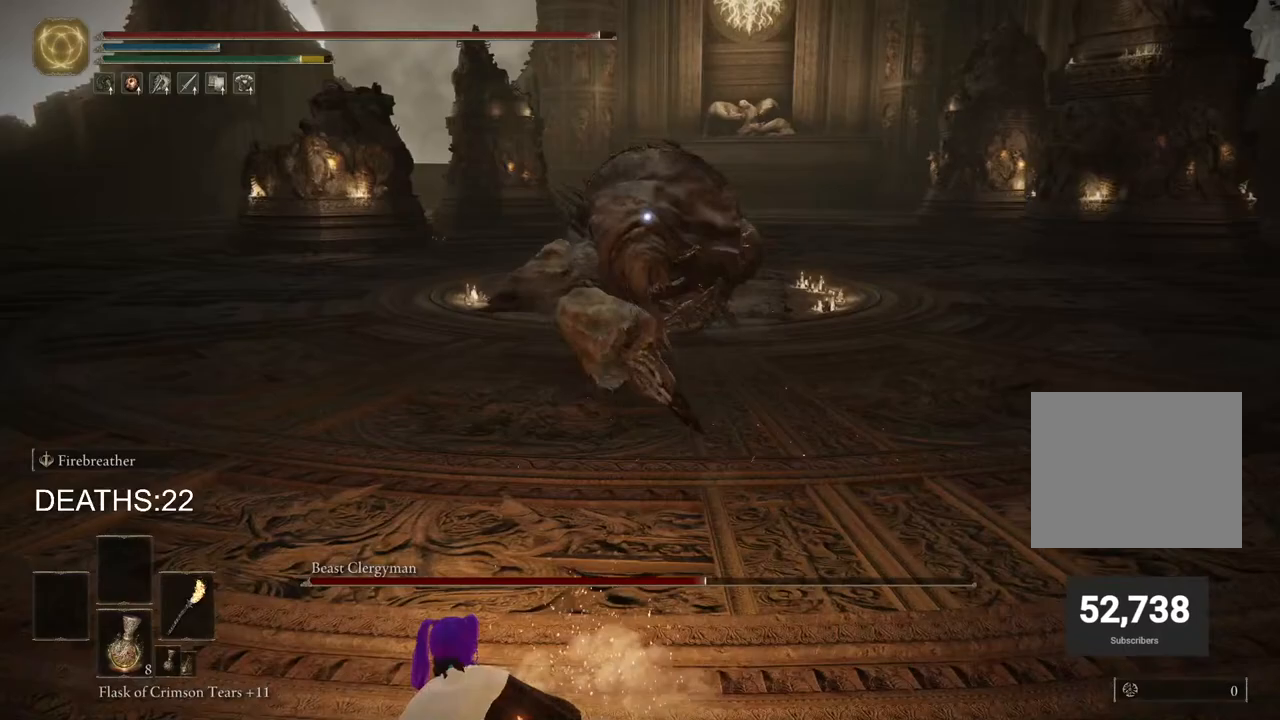
{"buttons": ["CIRCLE"], "left_stick": "up-right", "right_stick": "center", "events": [[33, "left_stick", "right"], [400, "left_stick", "up-right"]]}
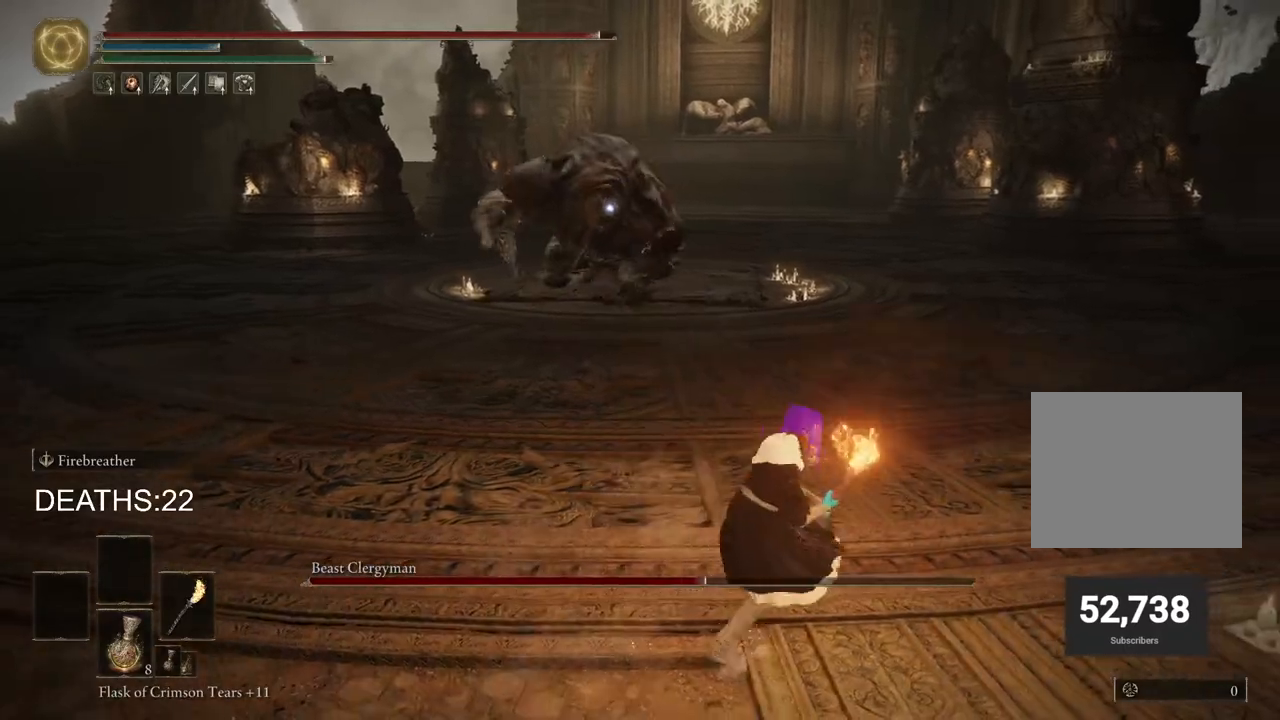
{"buttons": ["CIRCLE"], "left_stick": "up-left", "right_stick": "center", "events": [[67, "left_stick", "up"], [167, "left_stick", "up-left"]]}
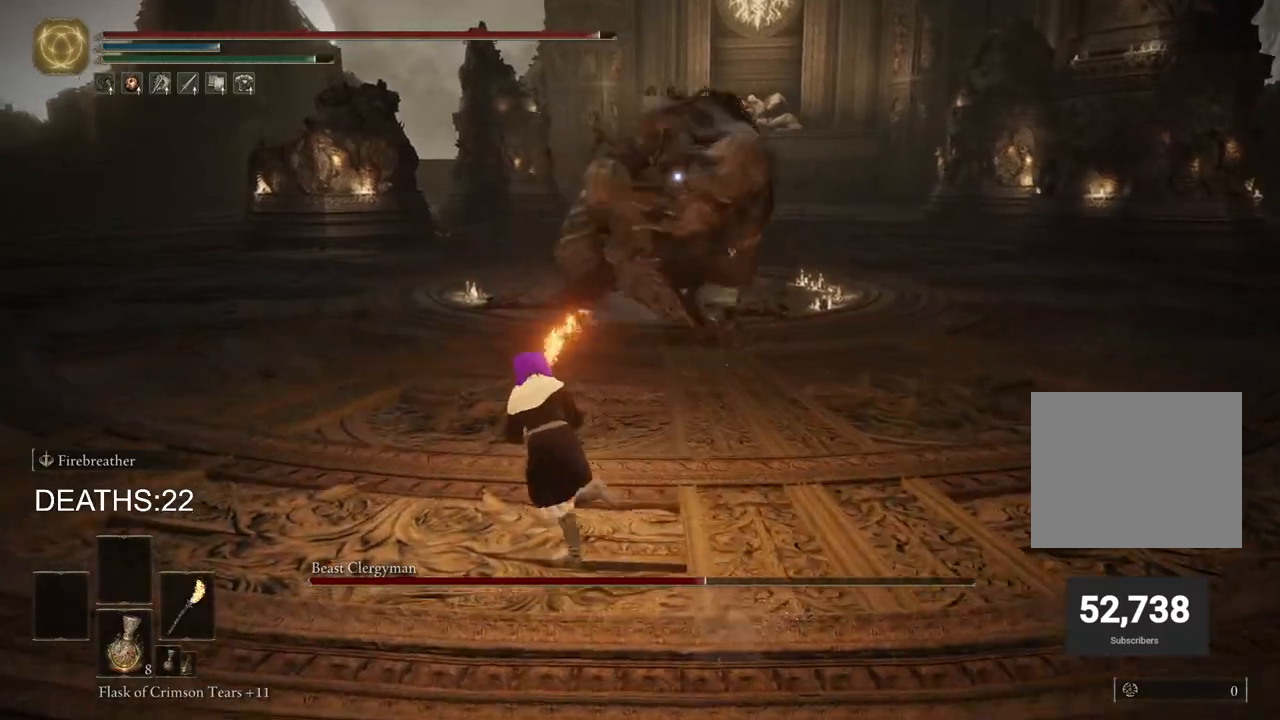
{"buttons": [], "left_stick": "down-left", "right_stick": "center", "events": [[33, "left_stick", "left"], [183, "left_stick", "down-left"], [283, "CIRCLE", "up"]]}